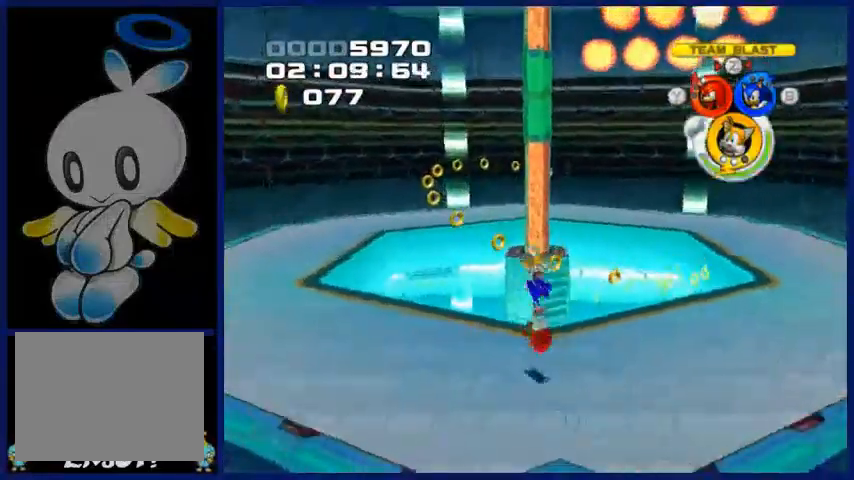
Gameplay with a controller (Xbox layout); each line is a JSON object with the inputs held at the frame after it (dt_ms = milliseconds from this image to that frame). "events" lists button and stick changes between this image and that frame as [ms after this image, input, new state], when the widget could be followed in between. Not read: A L1 L2 L3 R1 R2 R3.
{"dt_ms": 500, "buttons": [], "left_stick": "up-left", "right_stick": "center", "events": [[450, "left_stick", "up-left"]]}
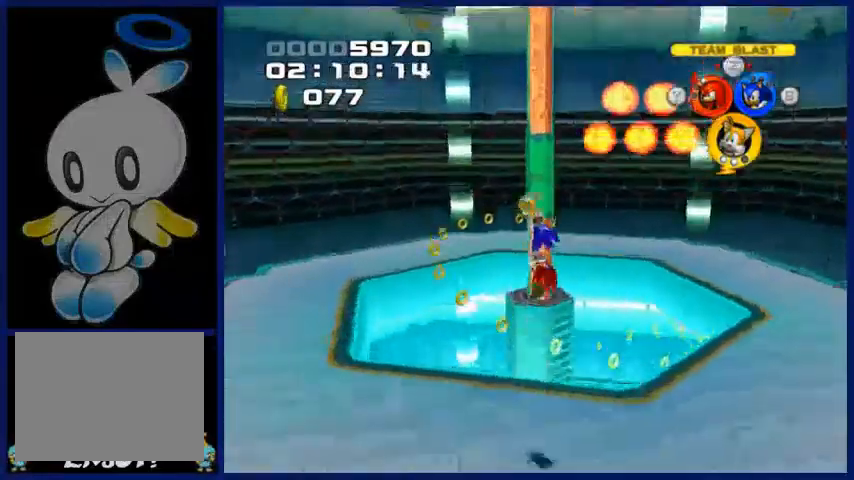
{"dt_ms": 500, "buttons": [], "left_stick": "up-left", "right_stick": "center", "events": []}
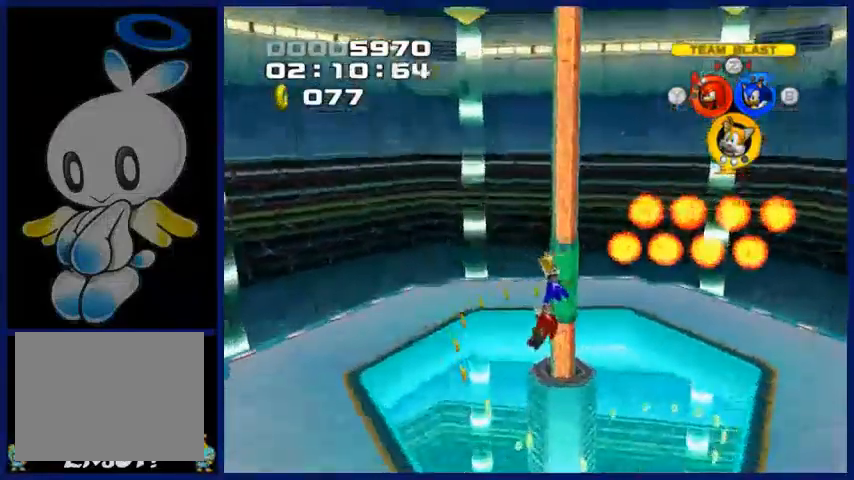
{"dt_ms": 500, "buttons": [], "left_stick": "up-left", "right_stick": "center", "events": []}
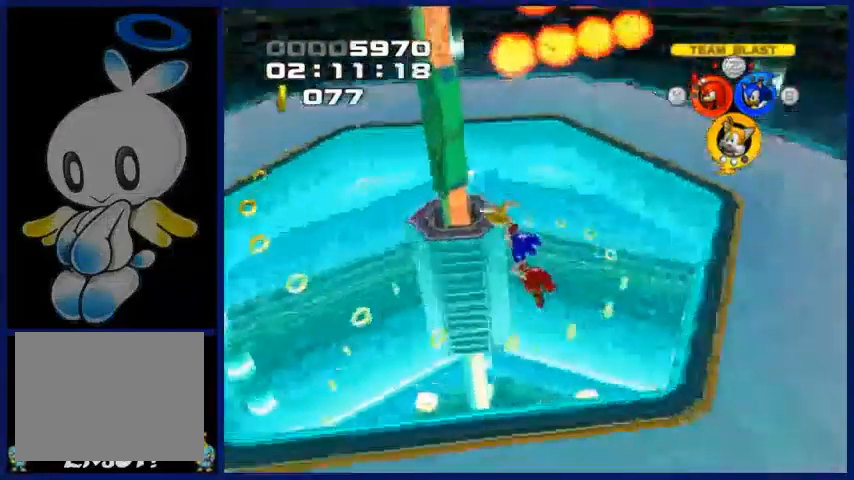
{"dt_ms": 1000, "buttons": [], "left_stick": "left", "right_stick": "center"}
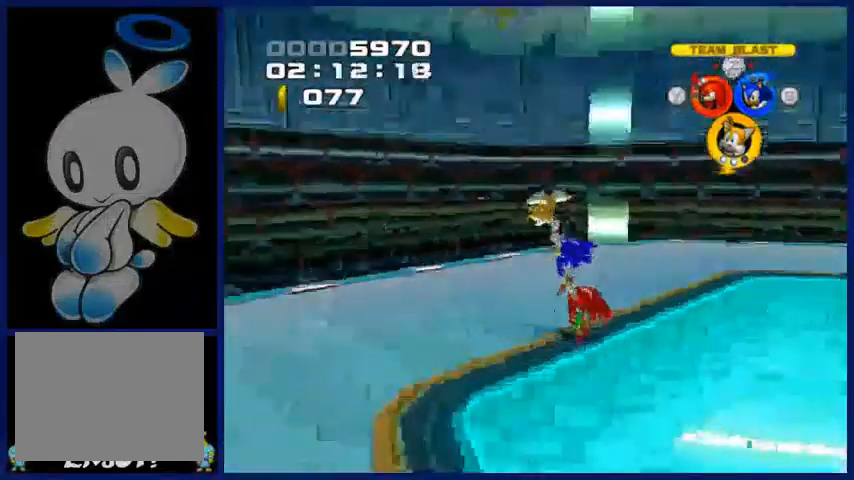
{"dt_ms": 500, "buttons": [], "left_stick": "up-left", "right_stick": "center"}
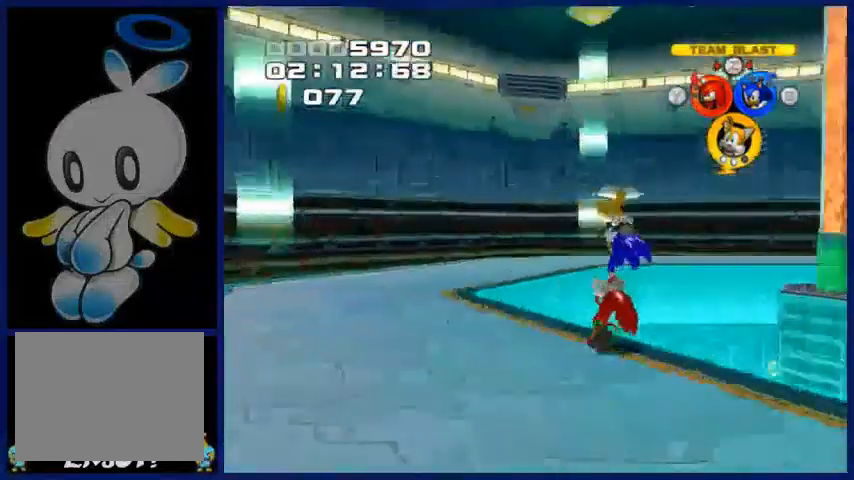
{"dt_ms": 500, "buttons": [], "left_stick": "up", "right_stick": "center"}
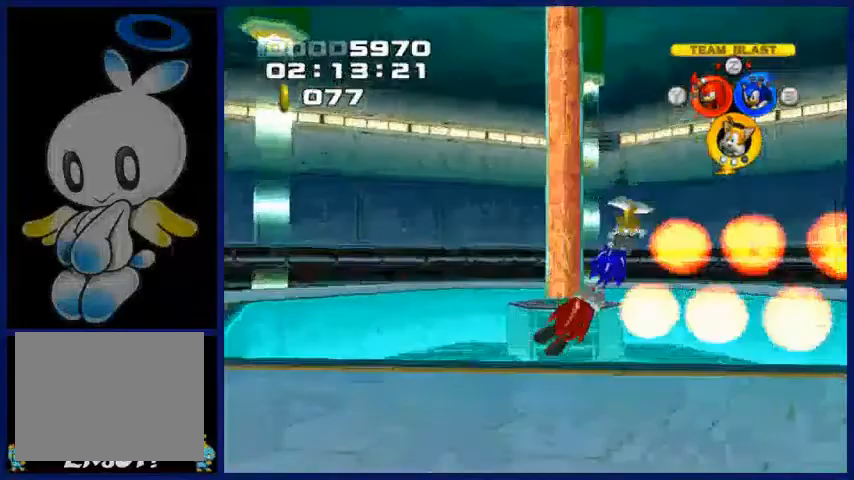
{"dt_ms": 1000, "buttons": [], "left_stick": "down", "right_stick": "center"}
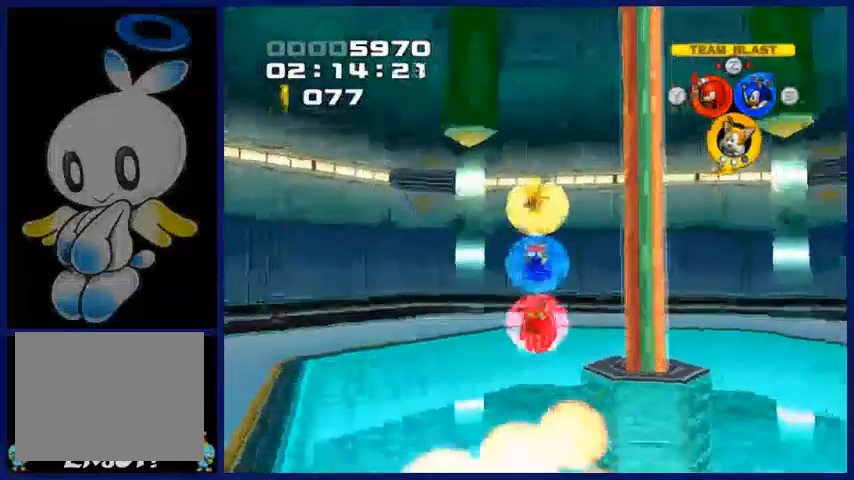
{"dt_ms": 500, "buttons": [], "left_stick": "up-left", "right_stick": "center", "events": [[50, "left_stick", "left"], [100, "left_stick", "up-left"]]}
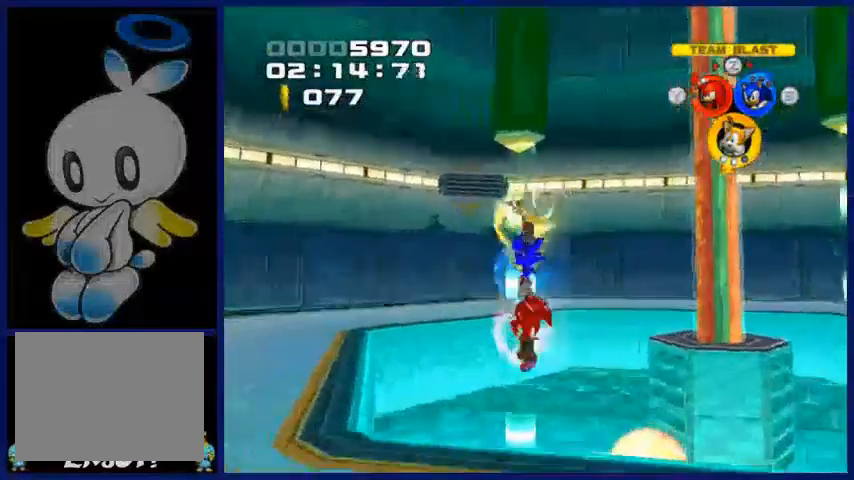
{"dt_ms": 500, "buttons": [], "left_stick": "up-left", "right_stick": "center", "events": []}
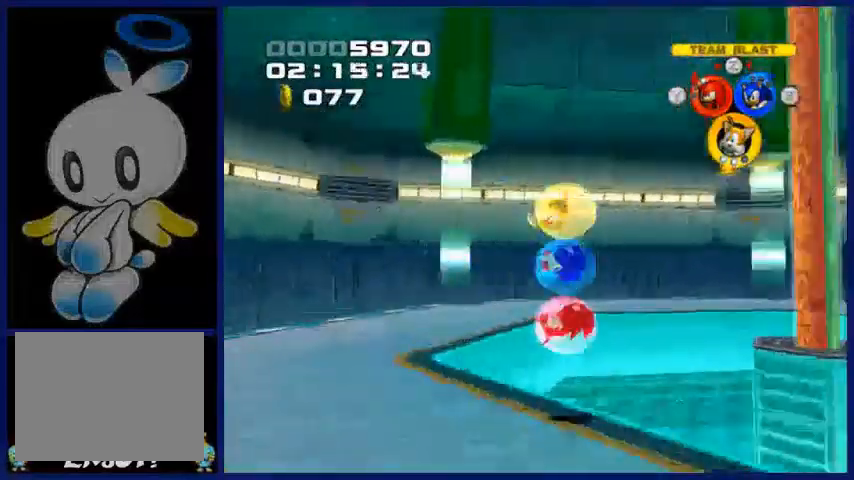
{"dt_ms": 500, "buttons": [], "left_stick": "up-left", "right_stick": "center", "events": []}
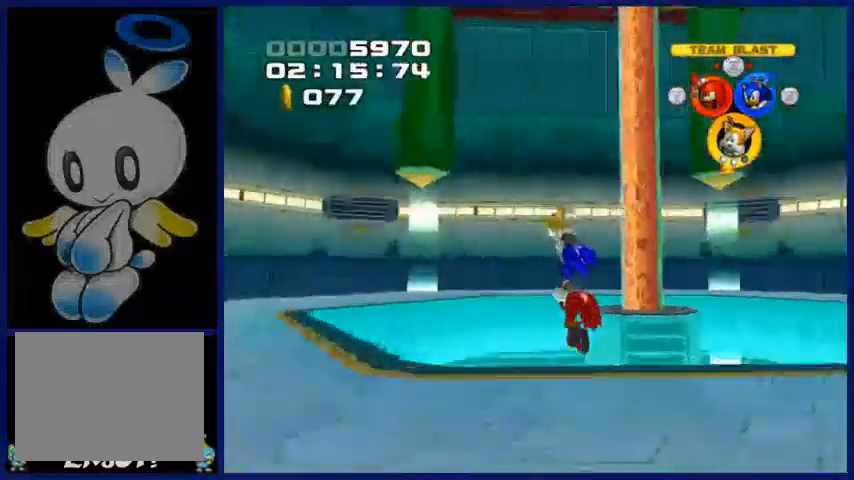
{"dt_ms": 500, "buttons": [], "left_stick": "up-left", "right_stick": "center", "events": []}
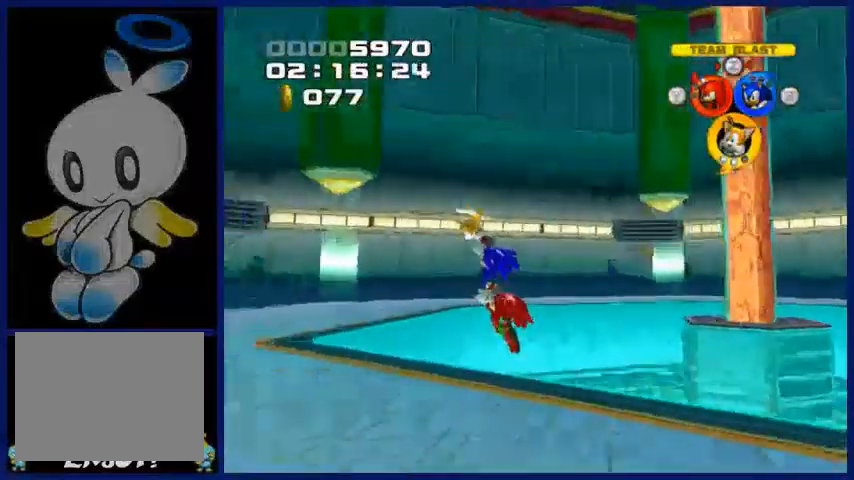
{"dt_ms": 500, "buttons": [], "left_stick": "down-right", "right_stick": "center", "events": [[150, "left_stick", "up-right"], [400, "left_stick", "down-right"]]}
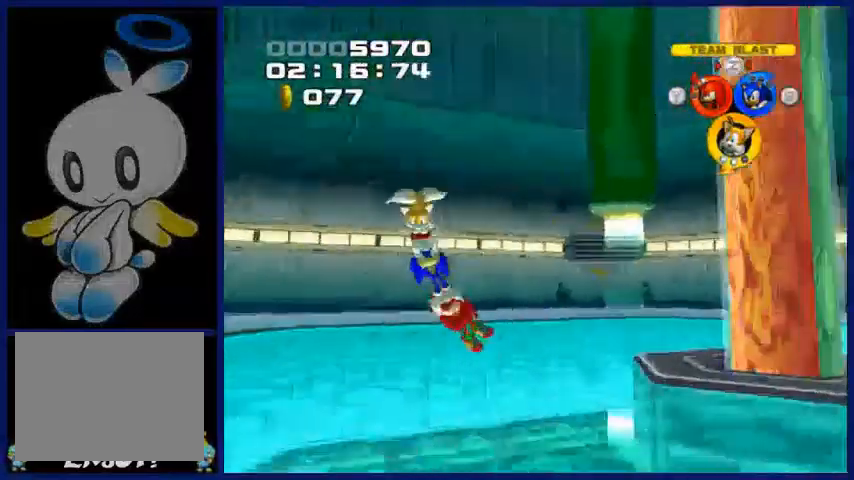
{"dt_ms": 500, "buttons": [], "left_stick": "left", "right_stick": "center", "events": [[450, "left_stick", "center"], [500, "left_stick", "left"]]}
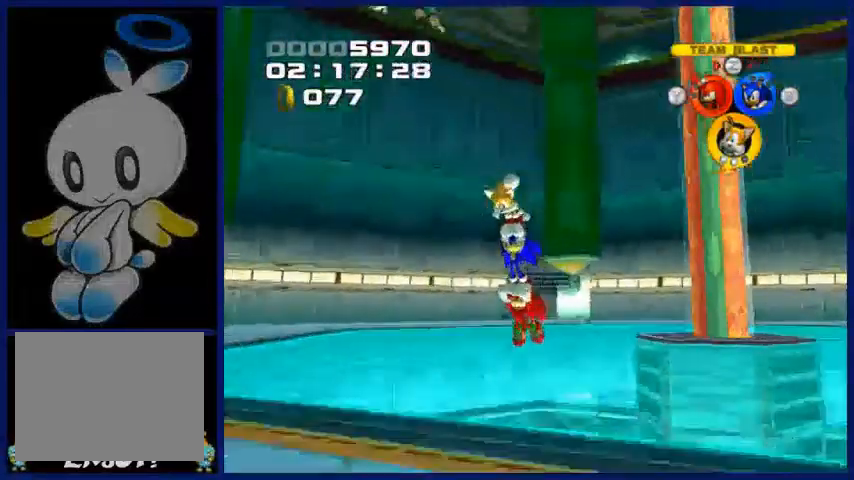
{"dt_ms": 1000, "buttons": [], "left_stick": "up", "right_stick": "center"}
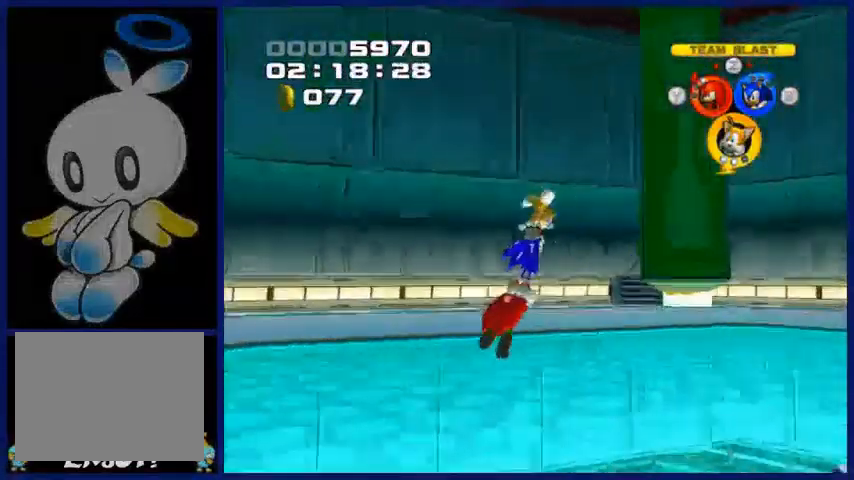
{"dt_ms": 500, "buttons": [], "left_stick": "up", "right_stick": "center", "events": []}
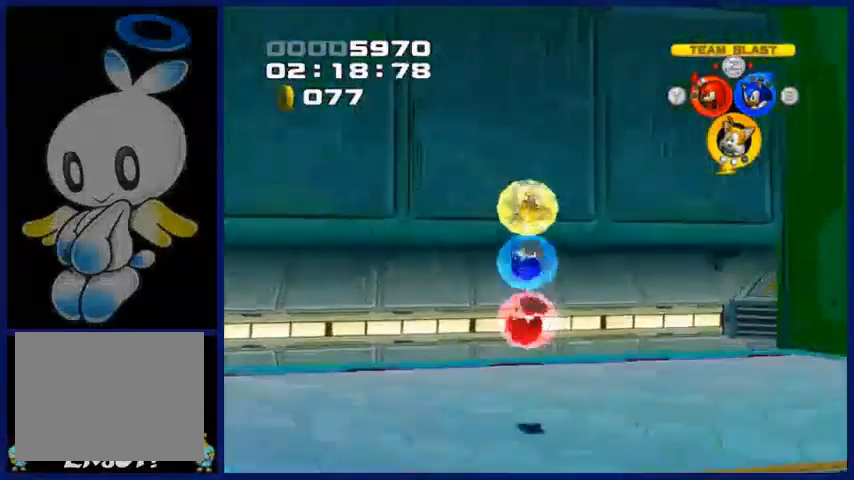
{"dt_ms": 500, "buttons": [], "left_stick": "up", "right_stick": "center", "events": []}
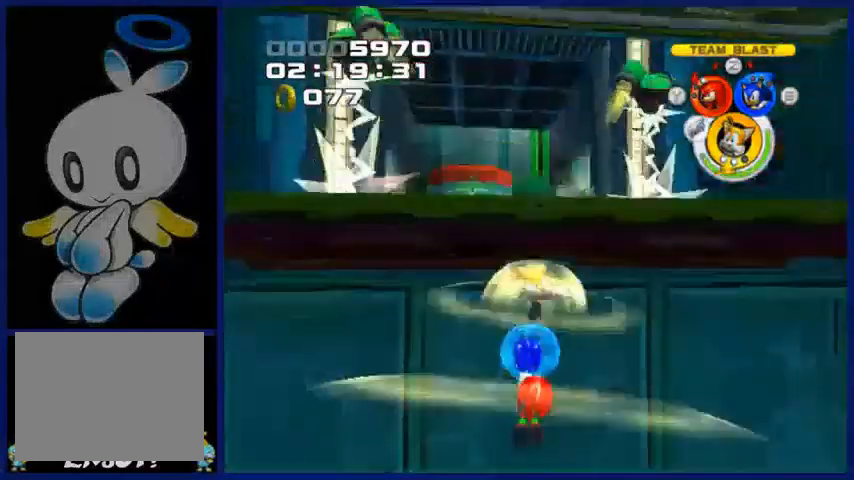
{"dt_ms": 500, "buttons": [], "left_stick": "up-right", "right_stick": "center", "events": [[500, "left_stick", "up-right"]]}
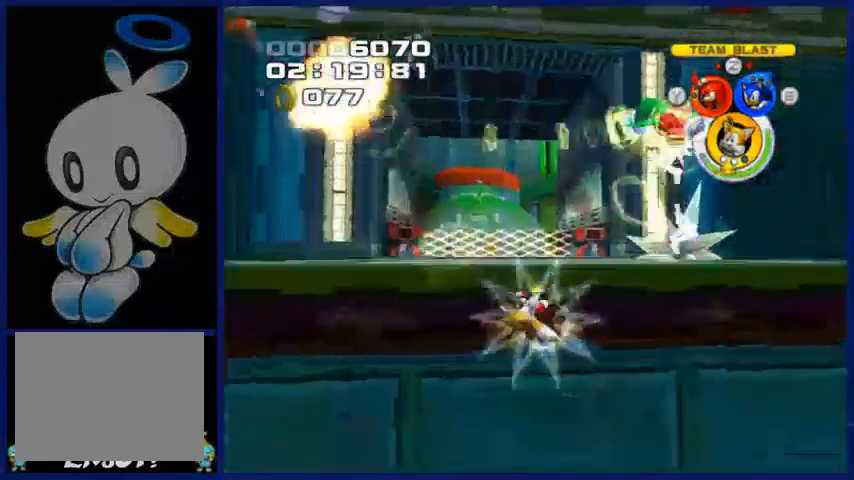
{"dt_ms": 500, "buttons": [], "left_stick": "up", "right_stick": "center", "events": [[100, "left_stick", "up"], [200, "left_stick", "center"], [450, "left_stick", "up"]]}
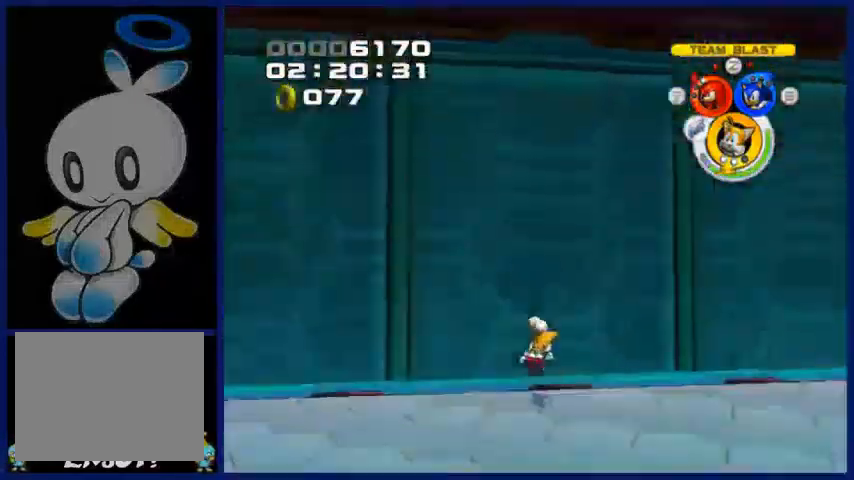
{"dt_ms": 500, "buttons": [], "left_stick": "up", "right_stick": "center", "events": []}
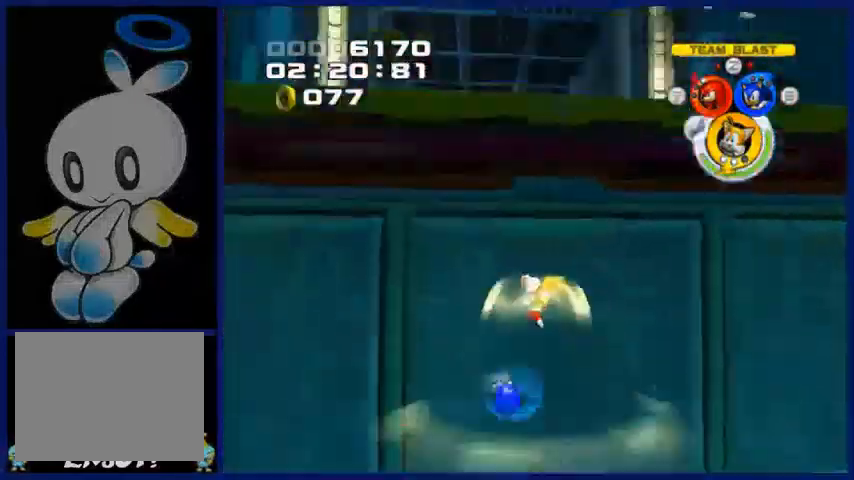
{"dt_ms": 500, "buttons": [], "left_stick": "up", "right_stick": "center", "events": []}
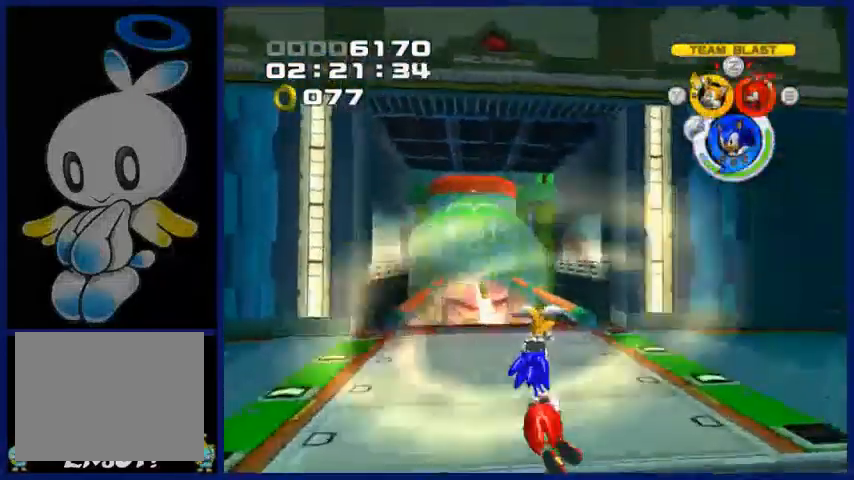
{"dt_ms": 500, "buttons": [], "left_stick": "up", "right_stick": "center", "events": []}
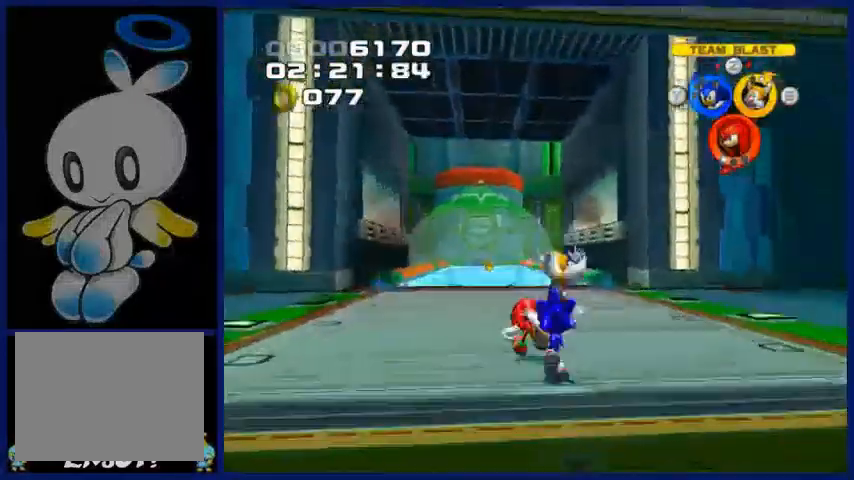
{"dt_ms": 500, "buttons": ["X"], "left_stick": "up", "right_stick": "center", "events": [[300, "X", "down"]]}
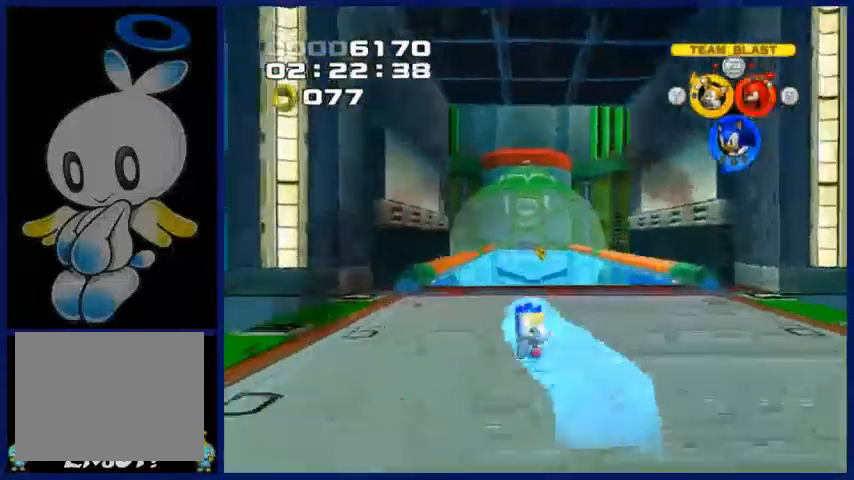
{"dt_ms": 500, "buttons": [], "left_stick": "up", "right_stick": "center", "events": [[100, "X", "up"], [150, "X", "down"], [200, "X", "up"], [250, "X", "down"], [350, "X", "up"]]}
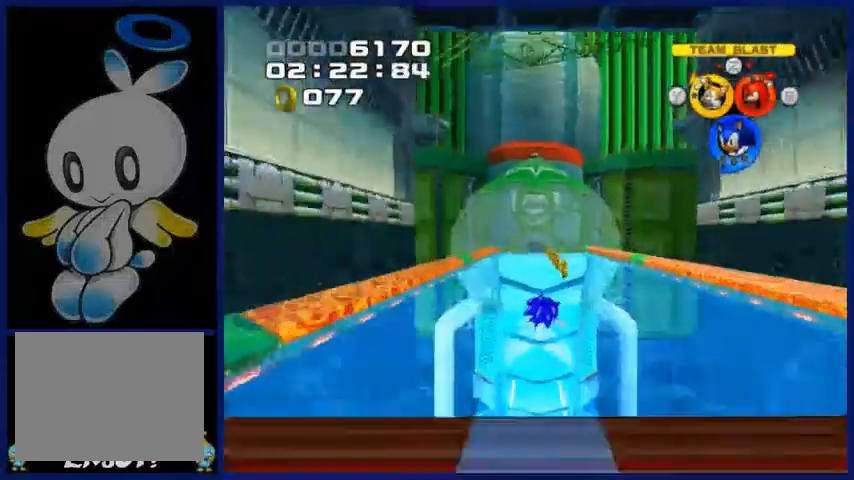
{"dt_ms": 500, "buttons": [], "left_stick": "up", "right_stick": "center", "events": []}
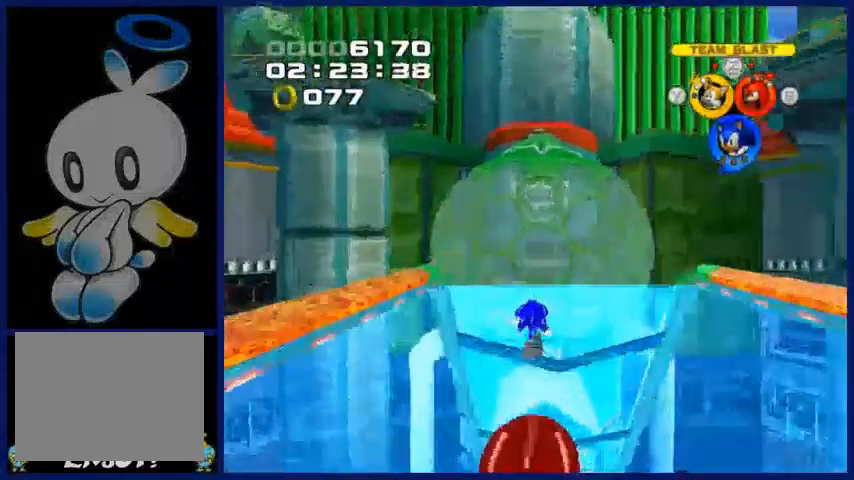
{"dt_ms": 500, "buttons": [], "left_stick": "up", "right_stick": "center", "events": []}
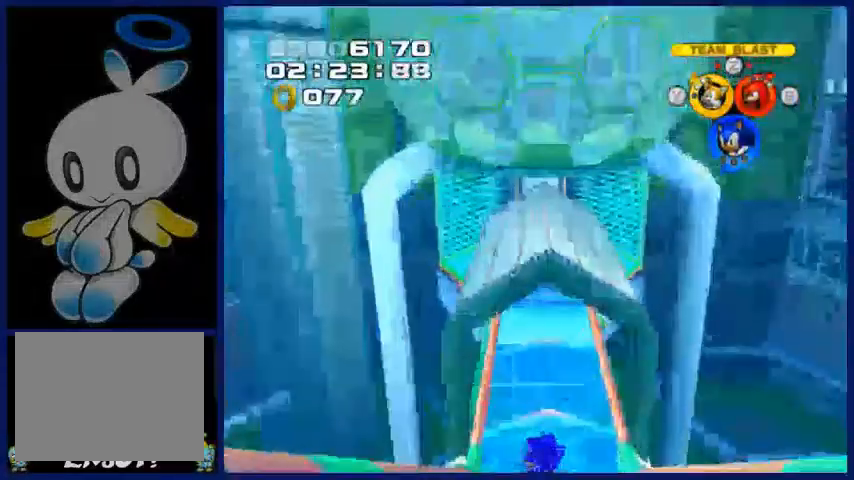
{"dt_ms": 500, "buttons": [], "left_stick": "up", "right_stick": "center", "events": []}
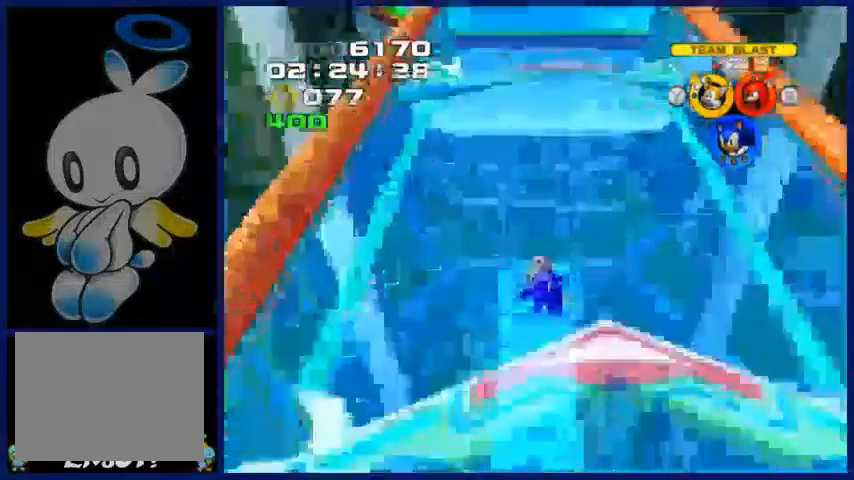
{"dt_ms": 500, "buttons": [], "left_stick": "up", "right_stick": "center", "events": []}
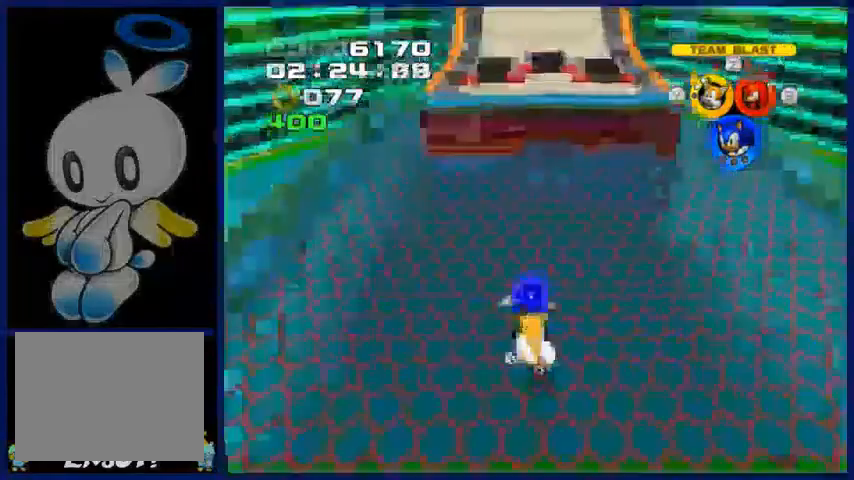
{"dt_ms": 500, "buttons": [], "left_stick": "up", "right_stick": "center", "events": []}
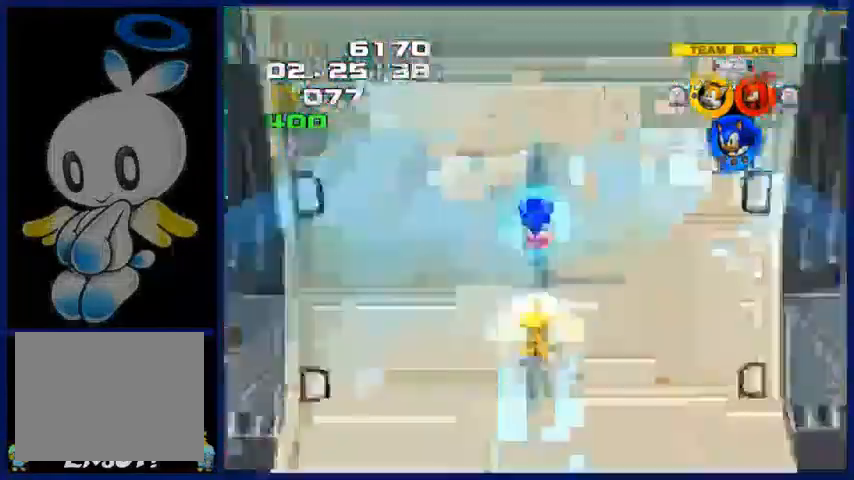
{"dt_ms": 500, "buttons": [], "left_stick": "up", "right_stick": "center", "events": []}